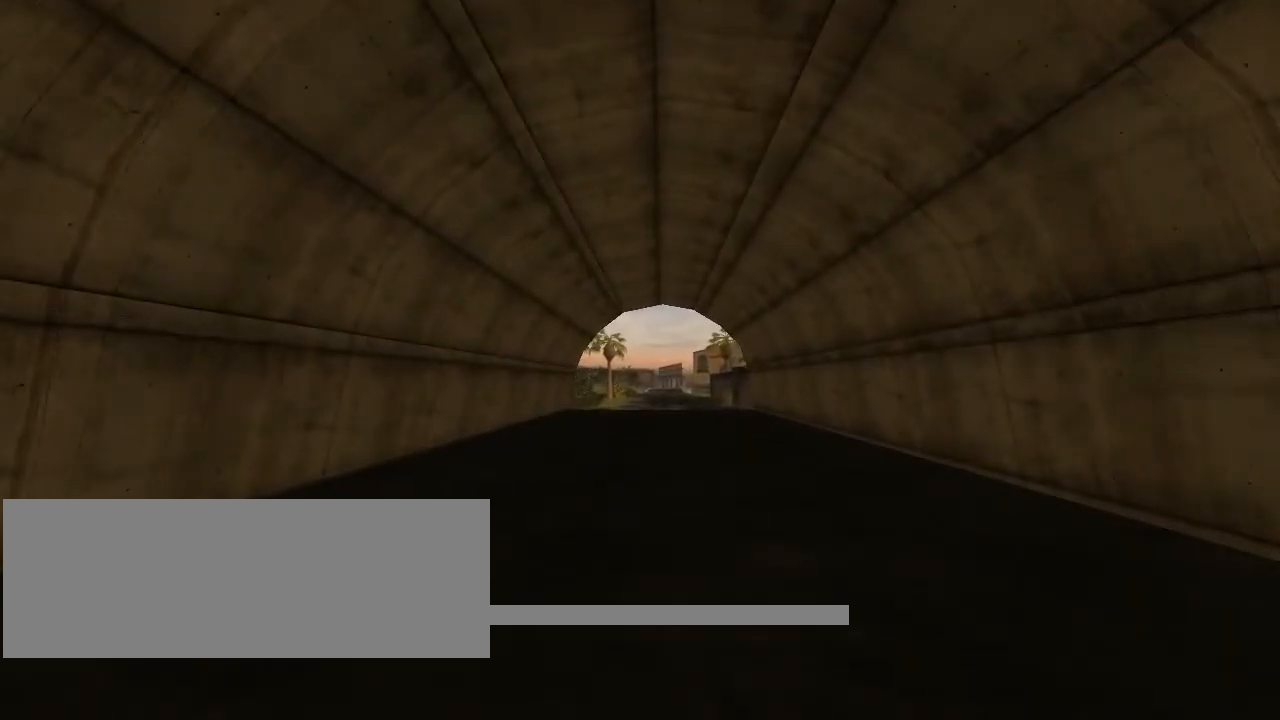
Gameplay with keyboard and mouse; each line is a JSON object with the keys and mouse buttons held at the frame after it. "events" lists presses ("down") and releases ("up") of "a", "ctrl", "d", "e", "f", "q", "r", "s", "space", "t", "w", "mouse_left", "mouse_right", "mouse_wheel_up" and "mouse_wheel_down" between this image and that frame as [ms after this image, input, new state], when the widget could be followed in between. "mouse_left", "mouse_right", "mouse_wheel_up", "mouse_wheel_down" = the "left", "right", "wheel_up", "wheel_down" buttons of the "mouse" list. No other keys are recorded. Not read: mouse_move.
{"keys": ["w"], "mouse": [], "events": [[366, "w", "down"]]}
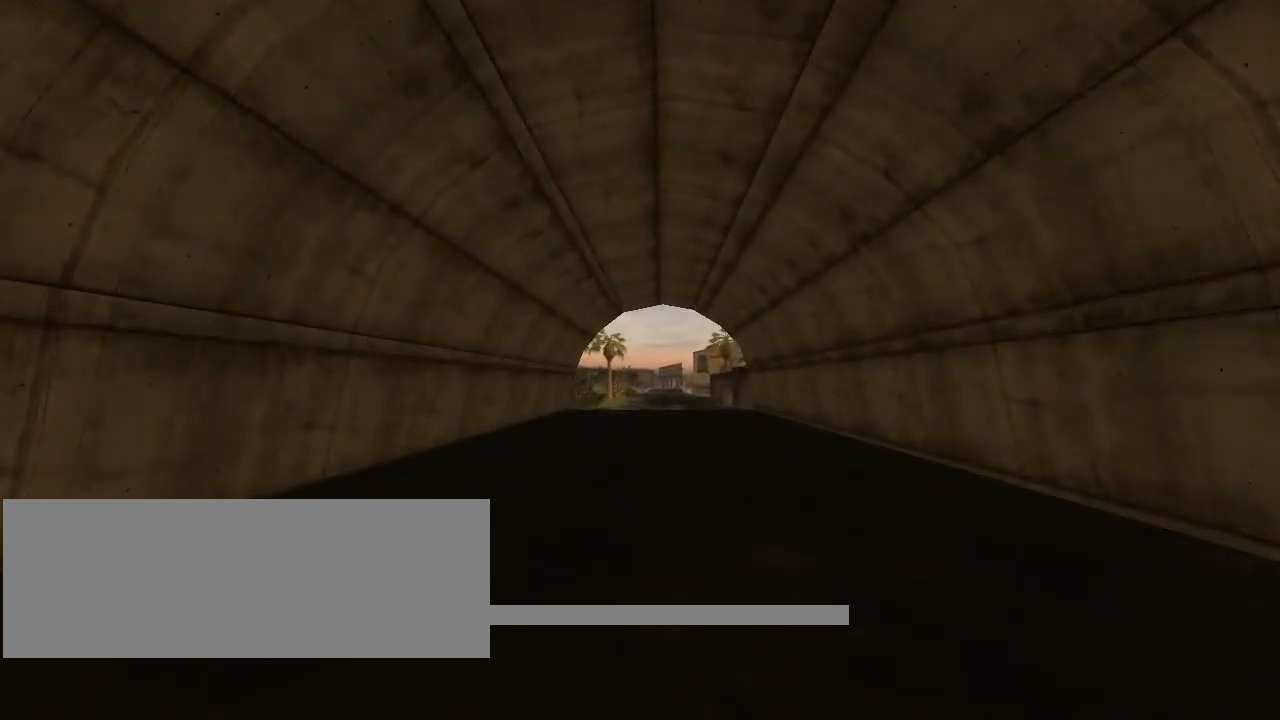
{"keys": ["w"], "mouse": [], "events": []}
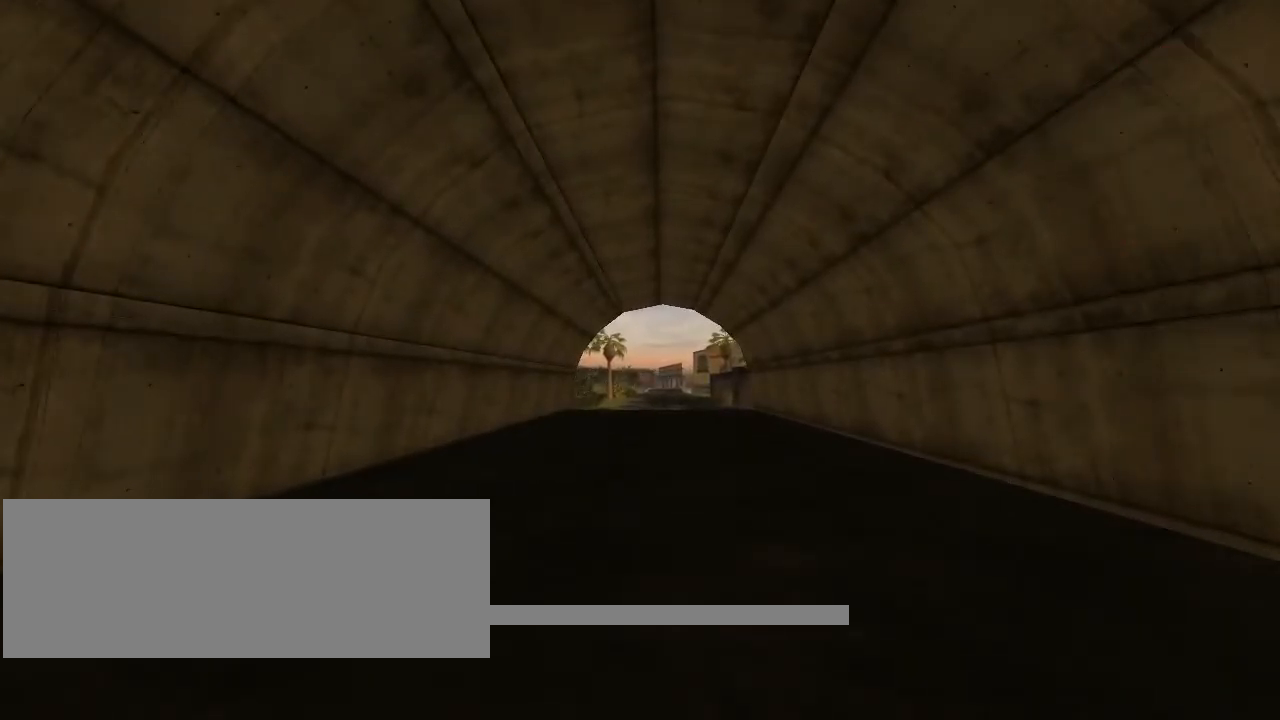
{"keys": ["w"], "mouse": [], "events": []}
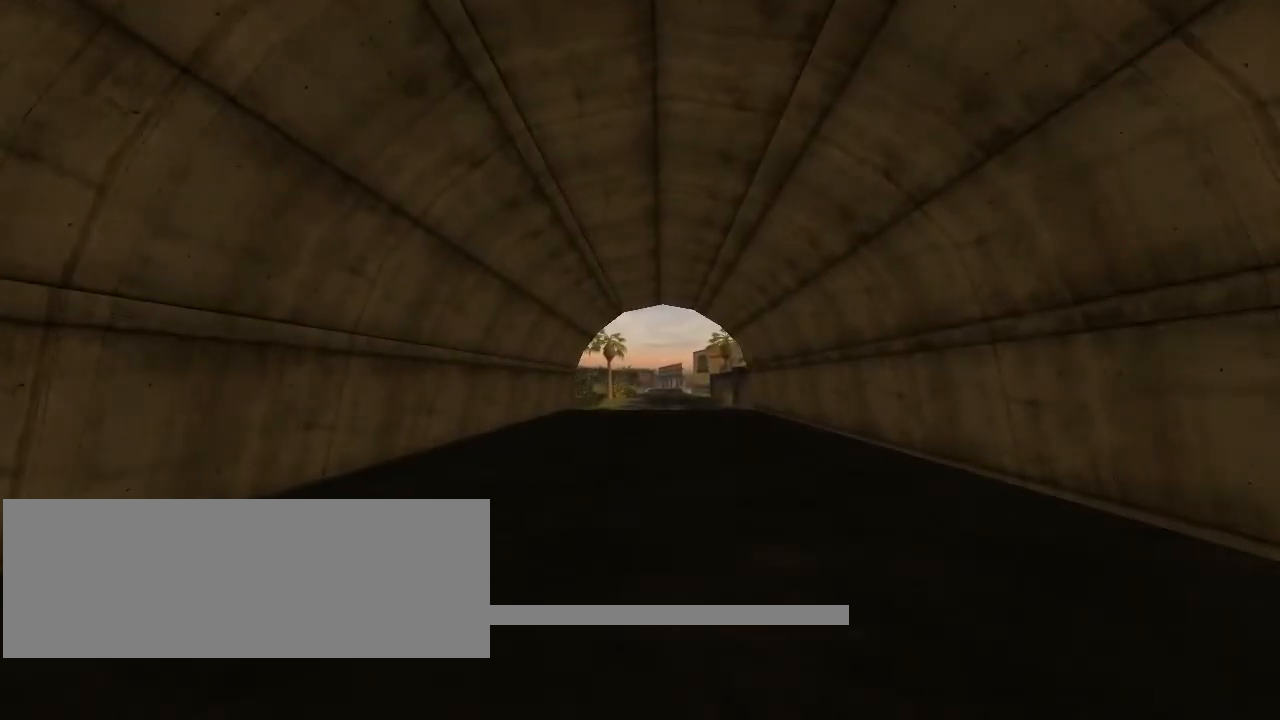
{"keys": ["w"], "mouse": [], "events": []}
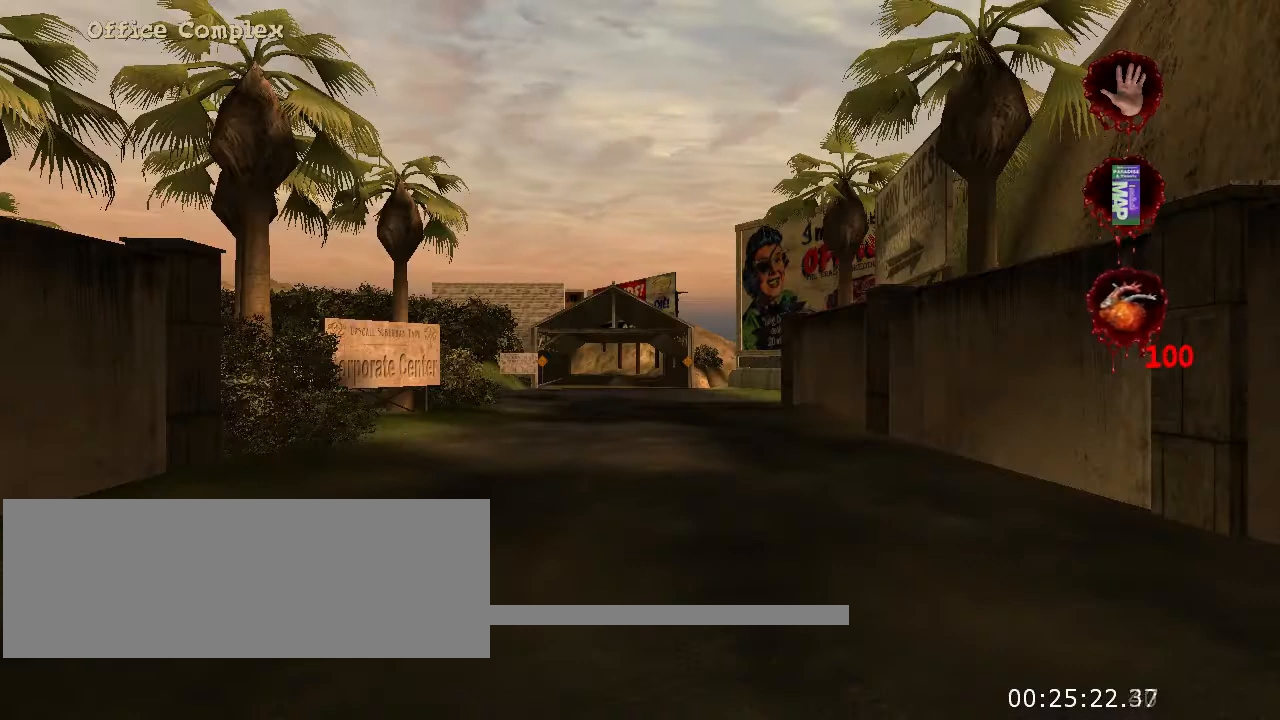
{"keys": ["w"], "mouse": [], "events": []}
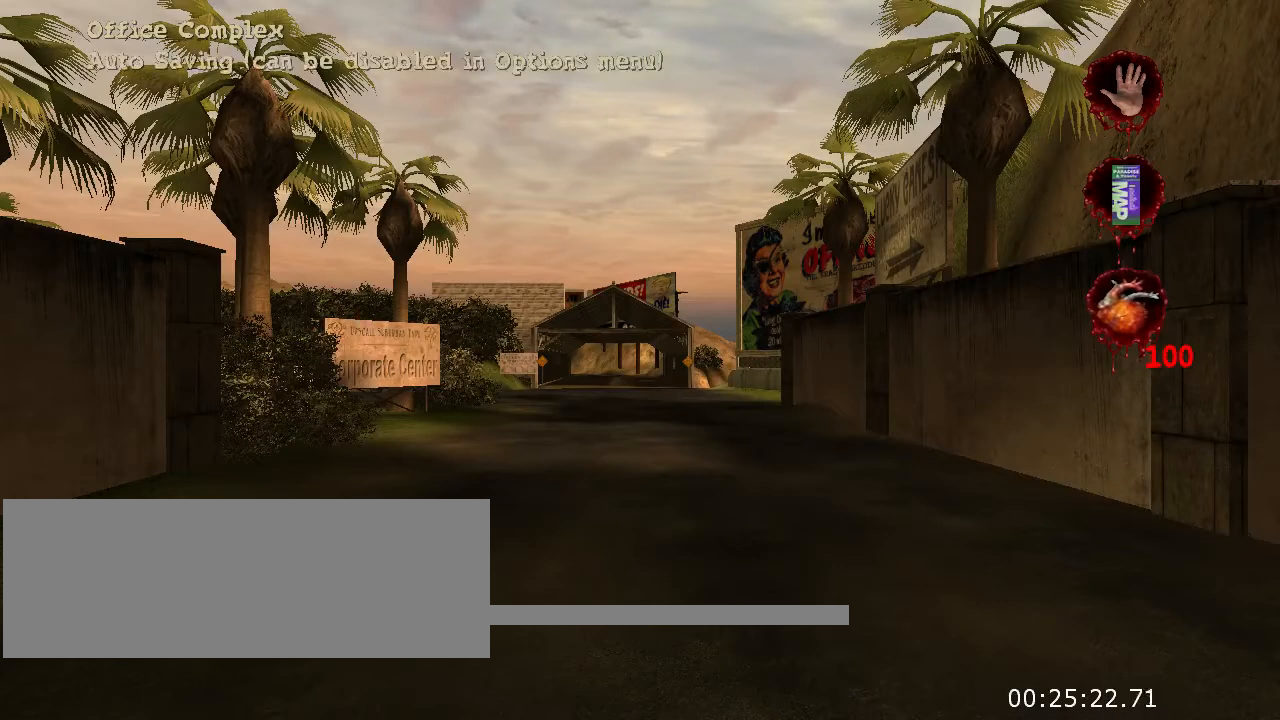
{"keys": ["w"], "mouse": [], "events": []}
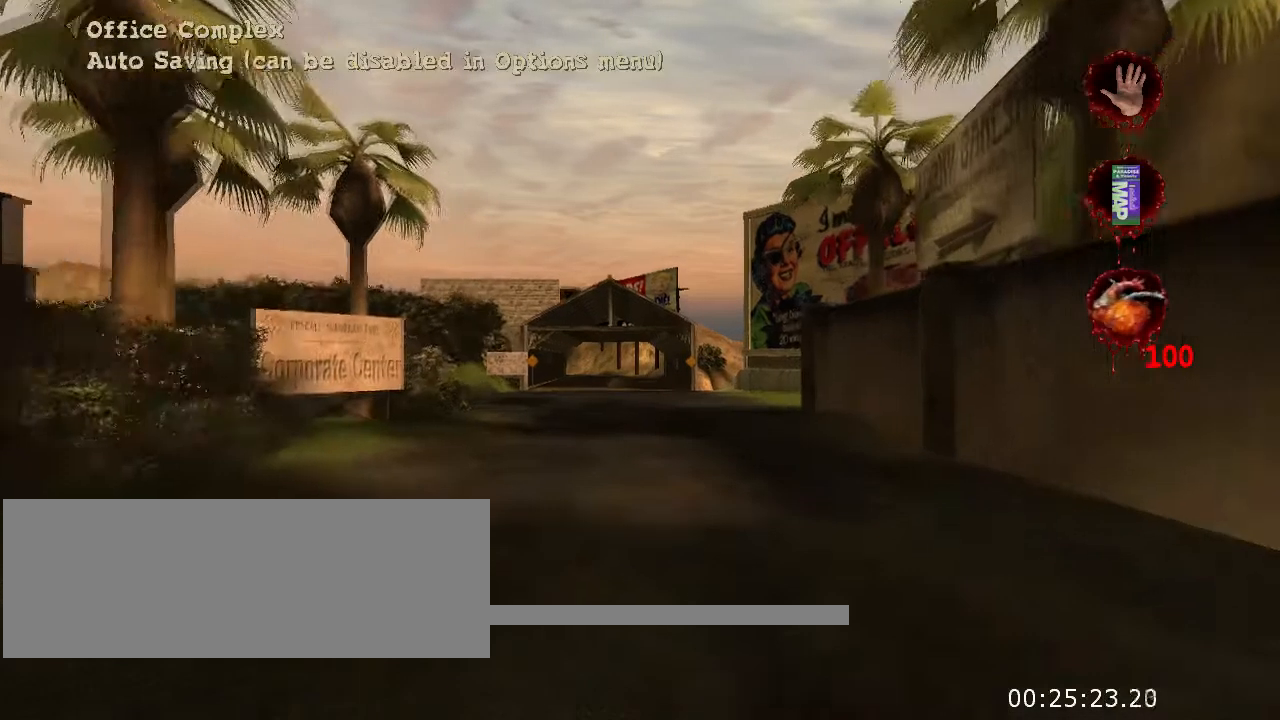
{"keys": ["w"], "mouse": [], "events": []}
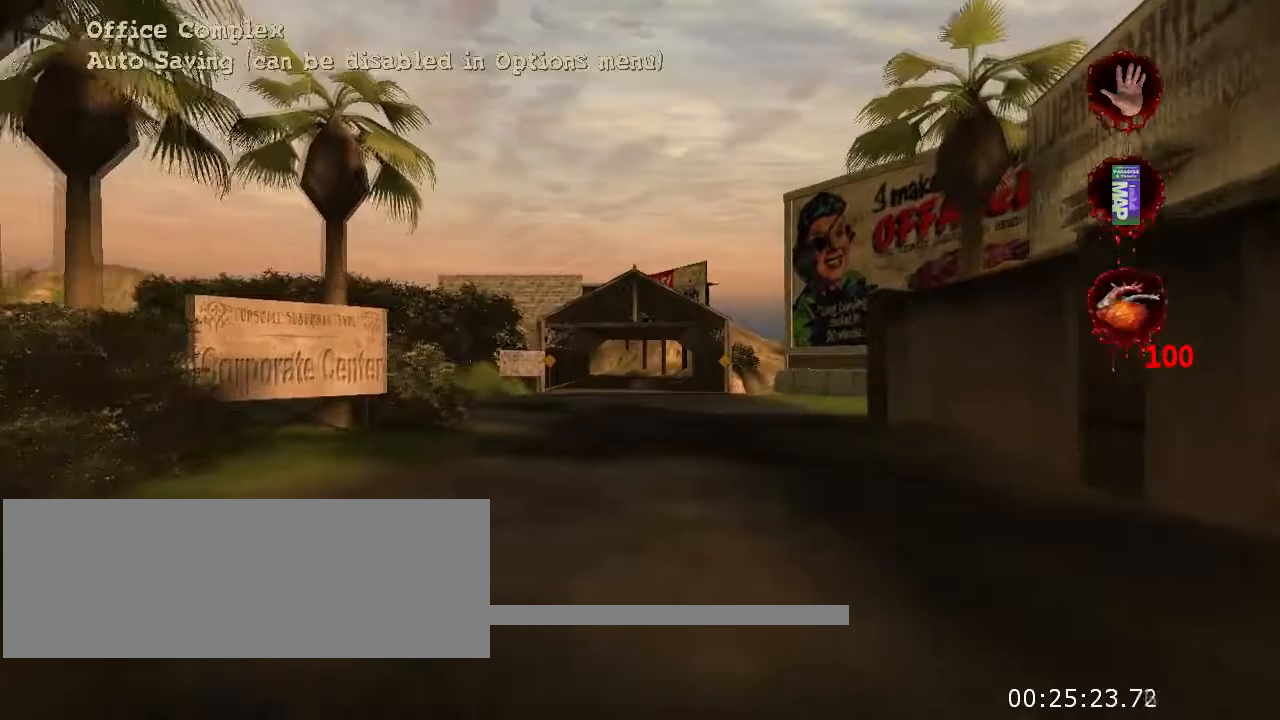
{"keys": ["w"], "mouse": [], "events": []}
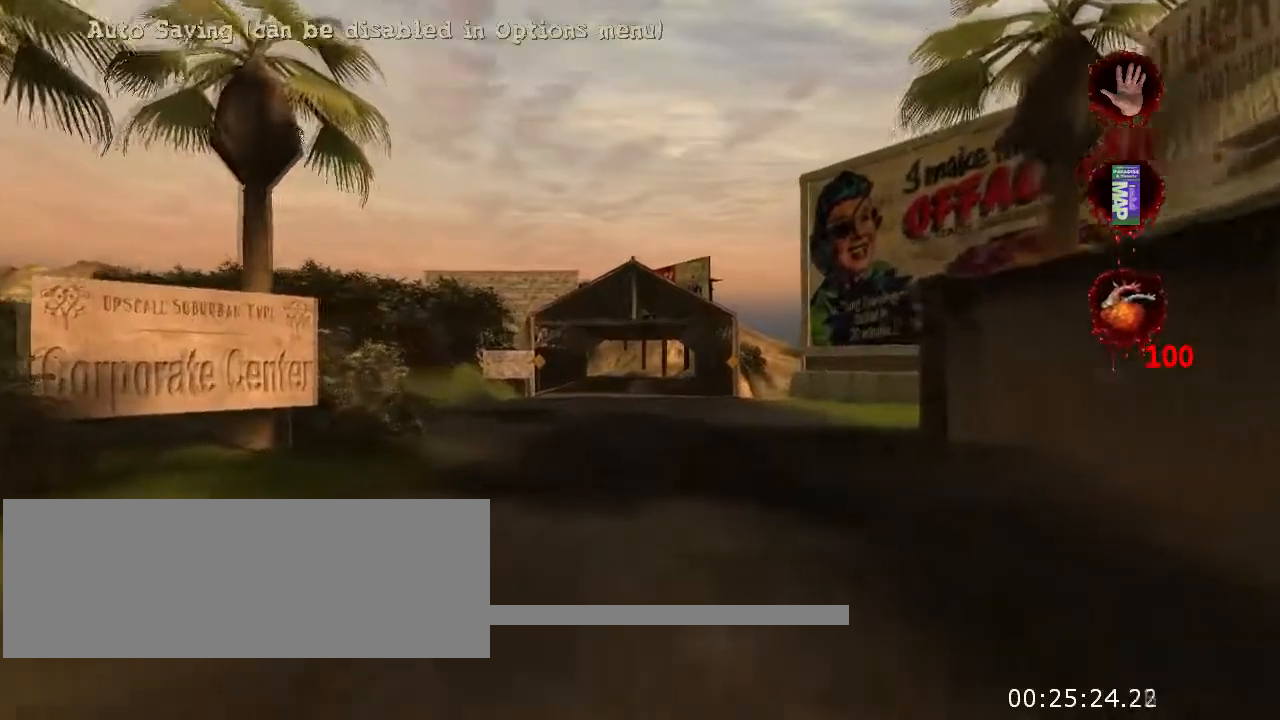
{"keys": ["w"], "mouse": [], "events": []}
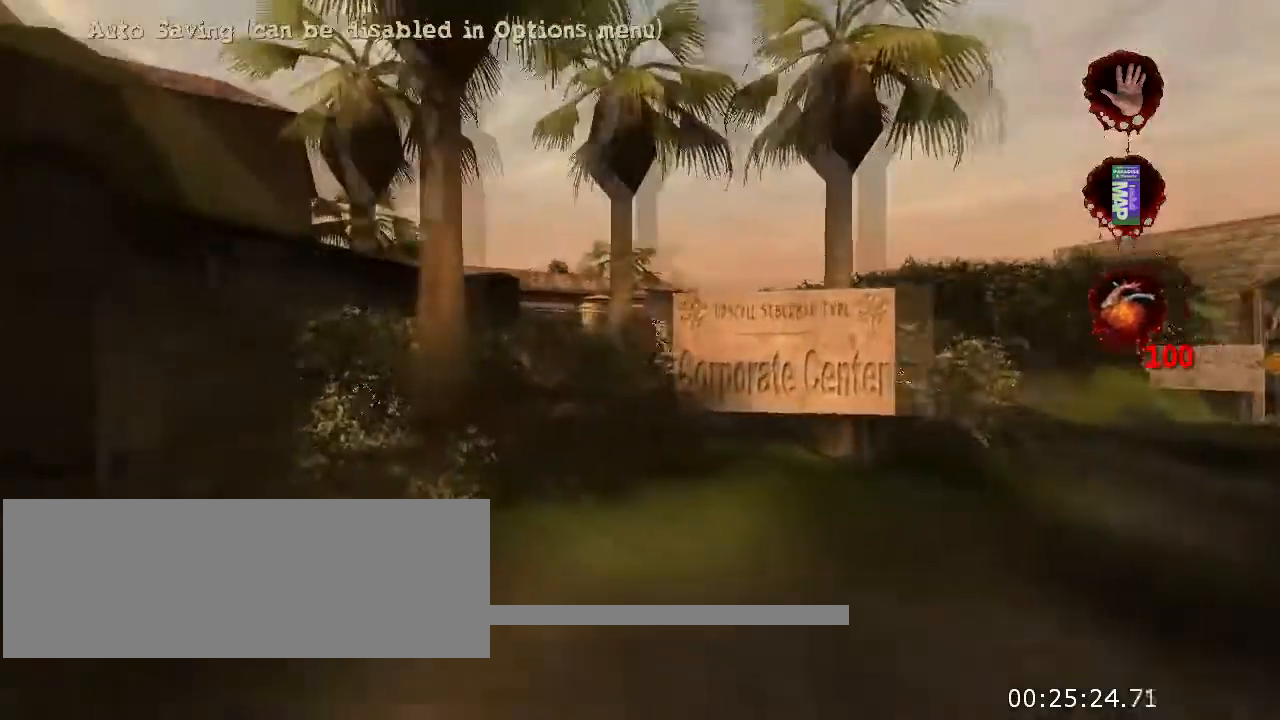
{"keys": ["w"], "mouse": [], "events": []}
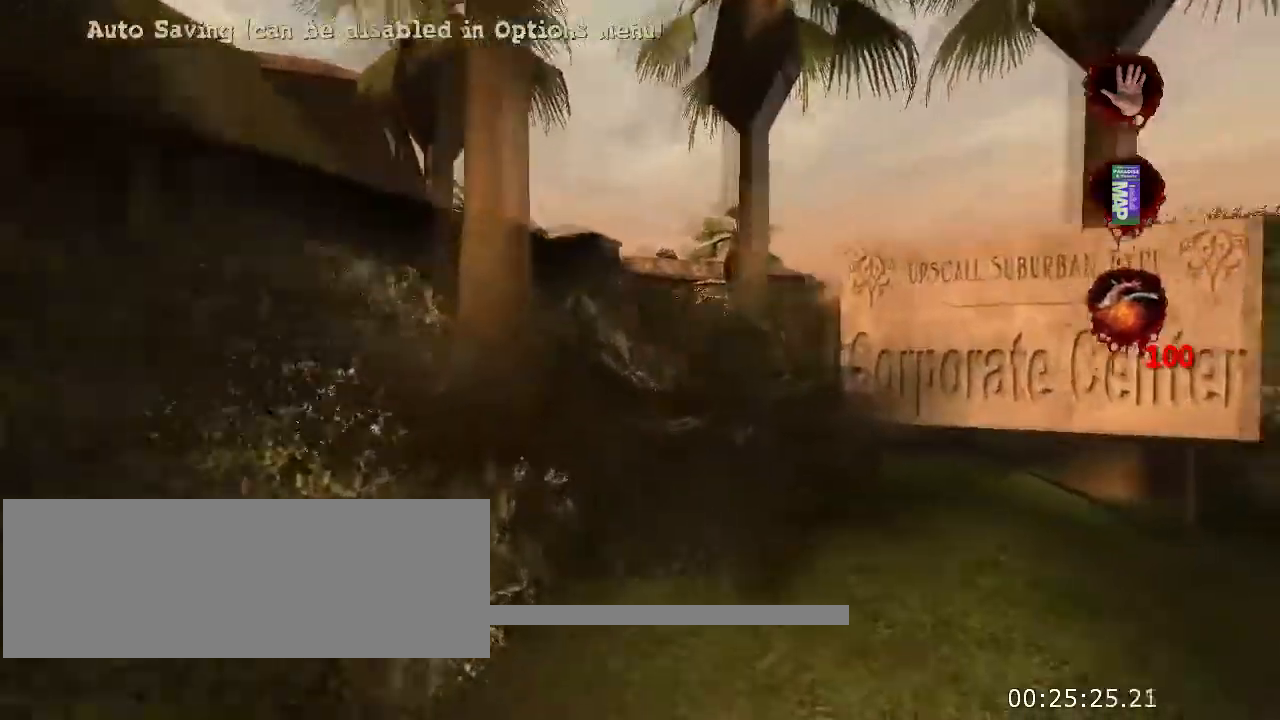
{"keys": ["w"], "mouse": [], "events": []}
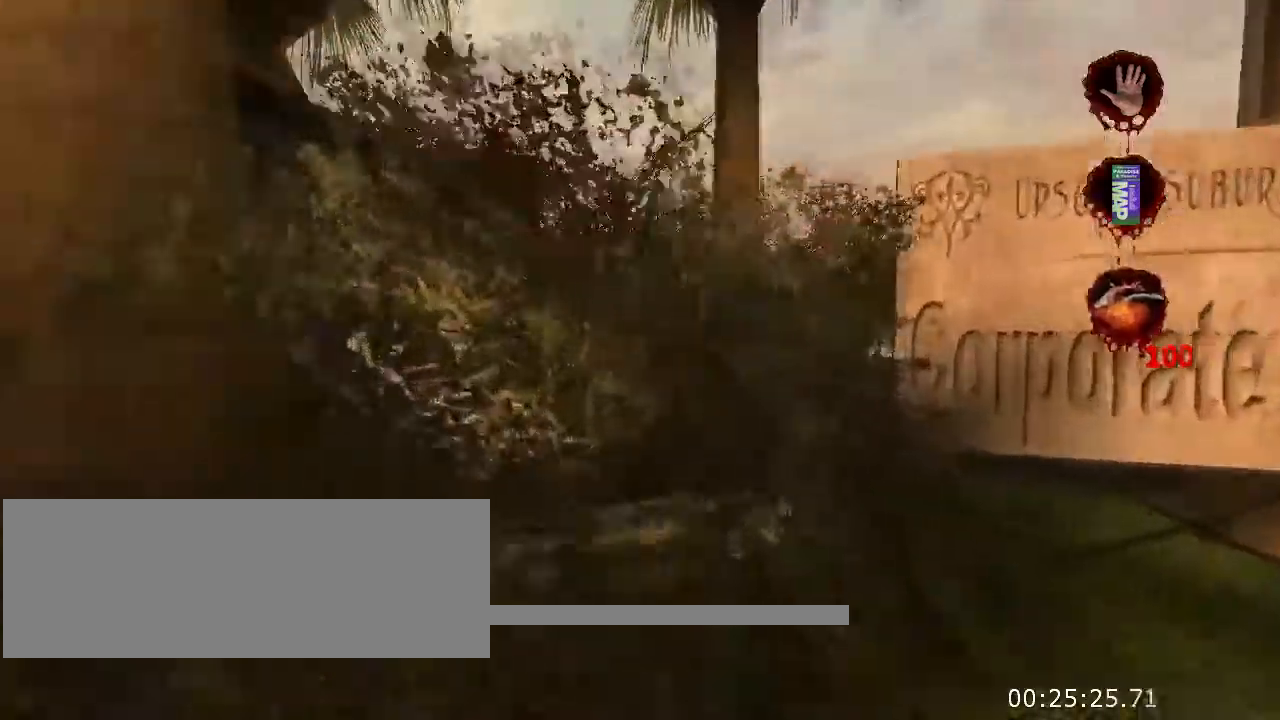
{"keys": ["w"], "mouse": [], "events": []}
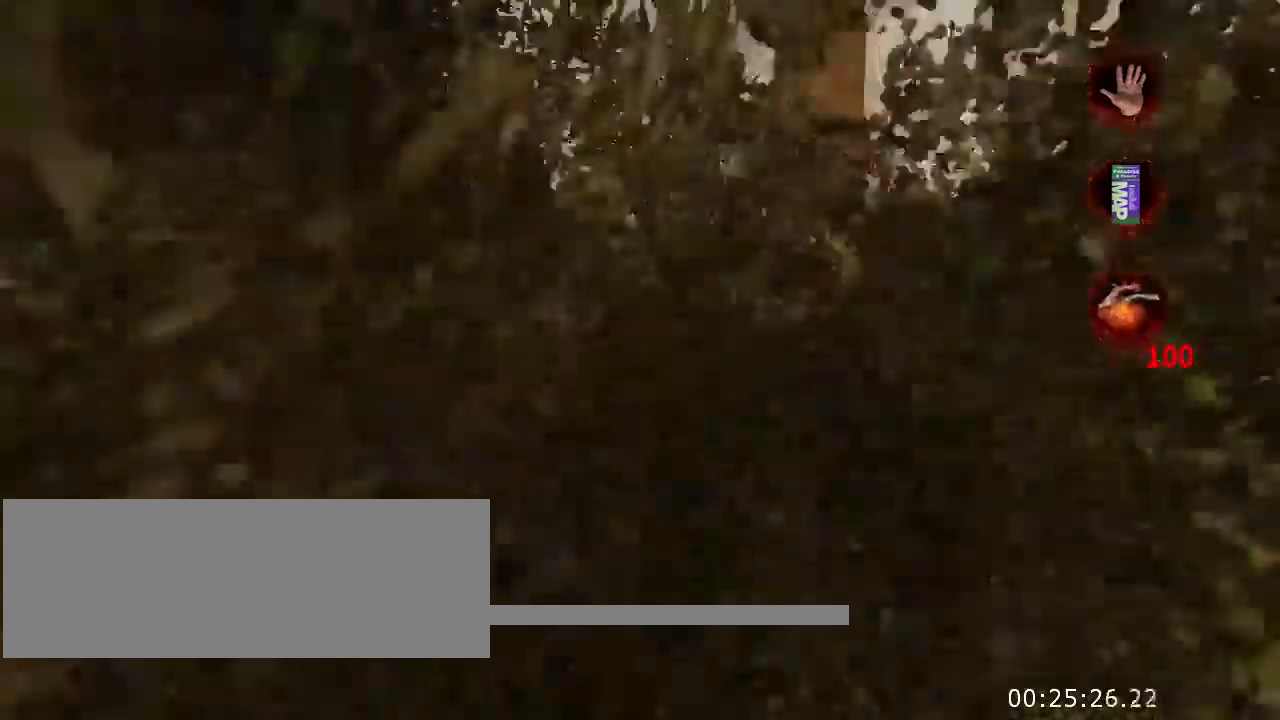
{"keys": ["w"], "mouse": [], "events": []}
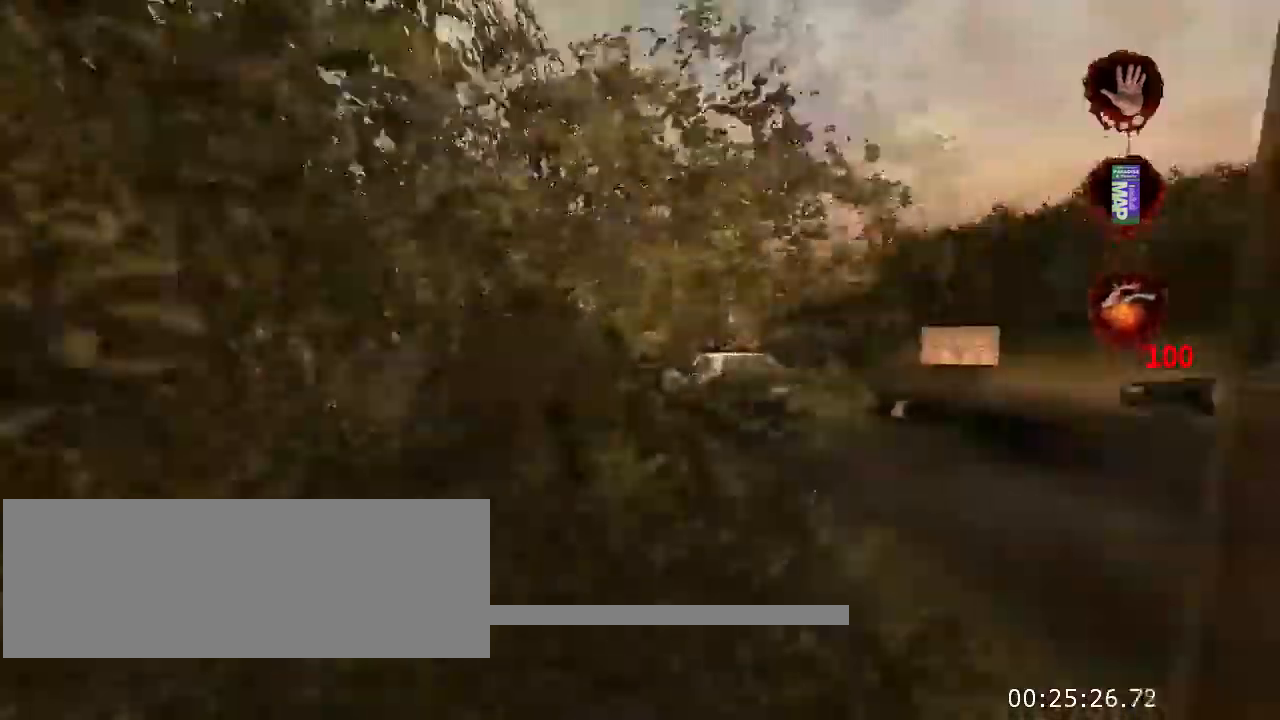
{"keys": ["w"], "mouse": [], "events": []}
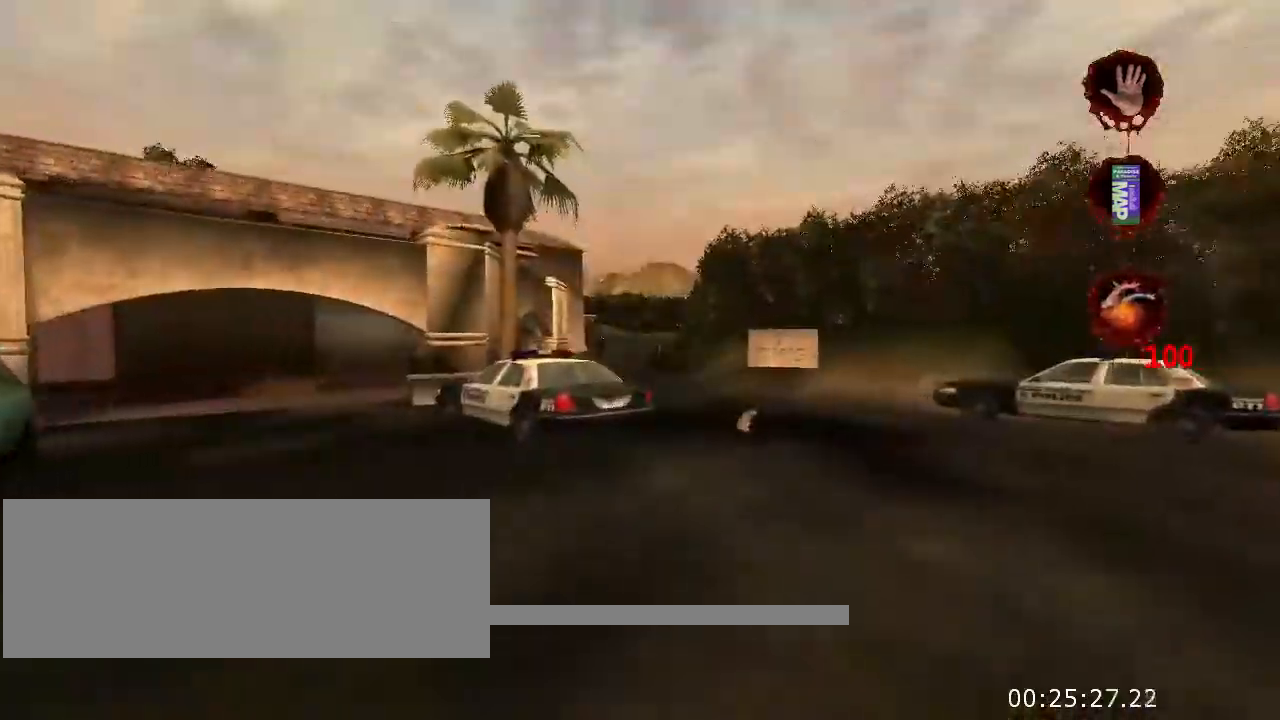
{"keys": ["w"], "mouse": [], "events": []}
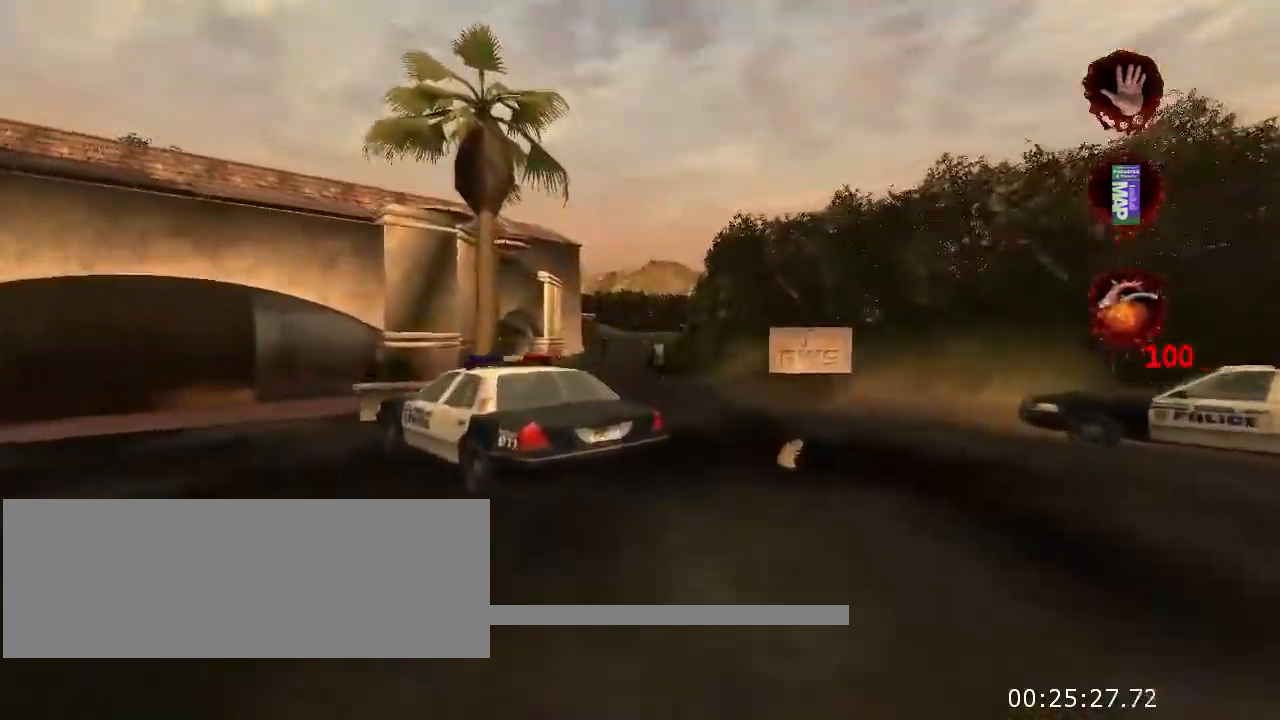
{"keys": ["d", "w"], "mouse": [], "events": [[500, "d", "down"]]}
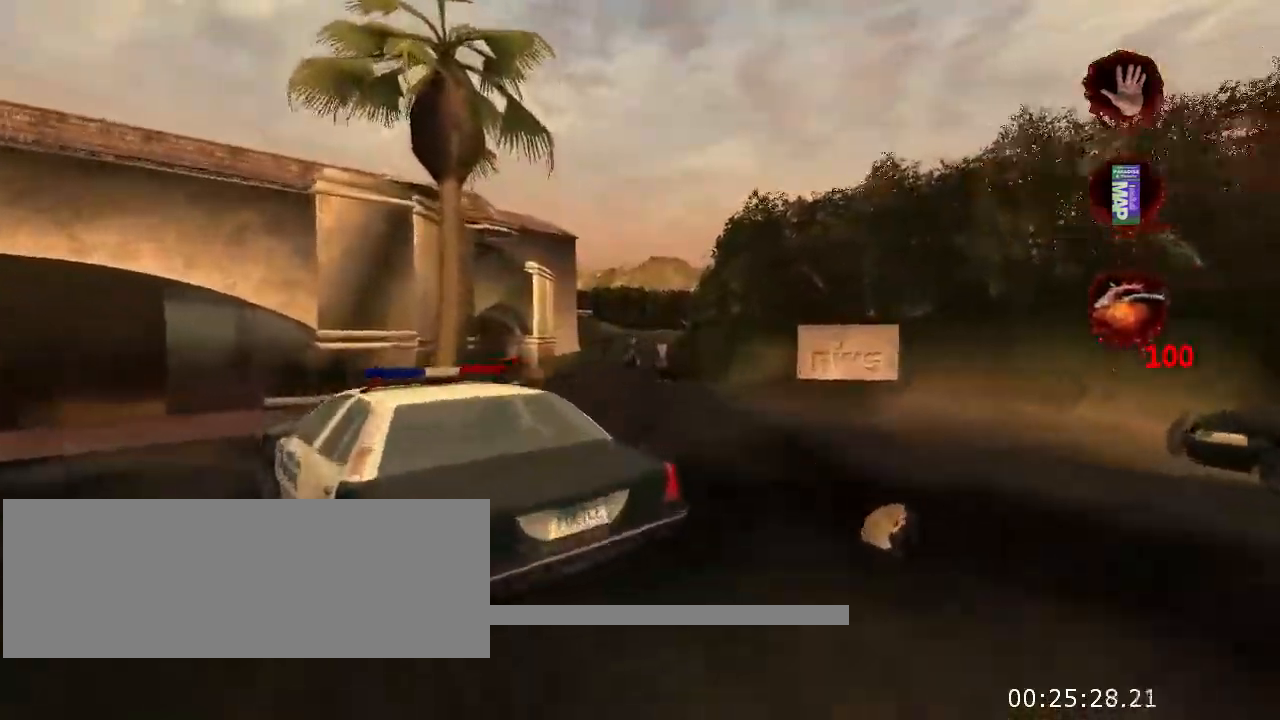
{"keys": ["w"], "mouse": [], "events": [[267, "d", "up"]]}
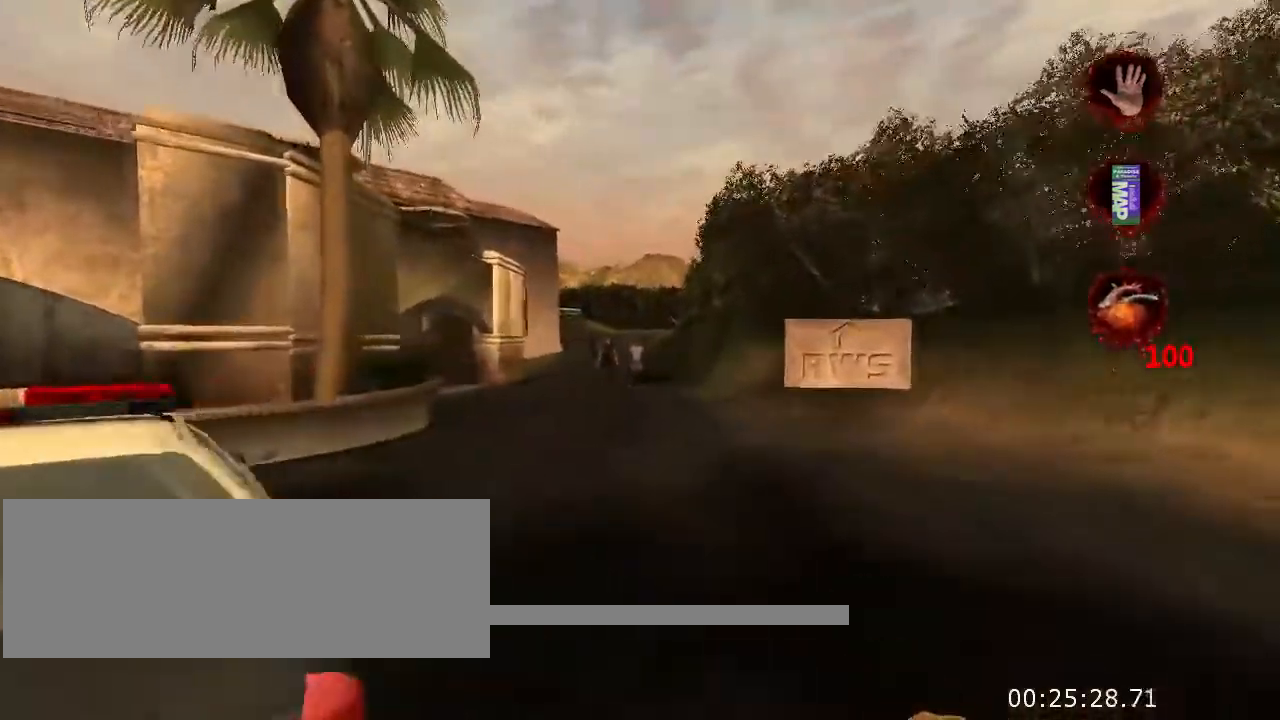
{"keys": ["w"], "mouse": [], "events": []}
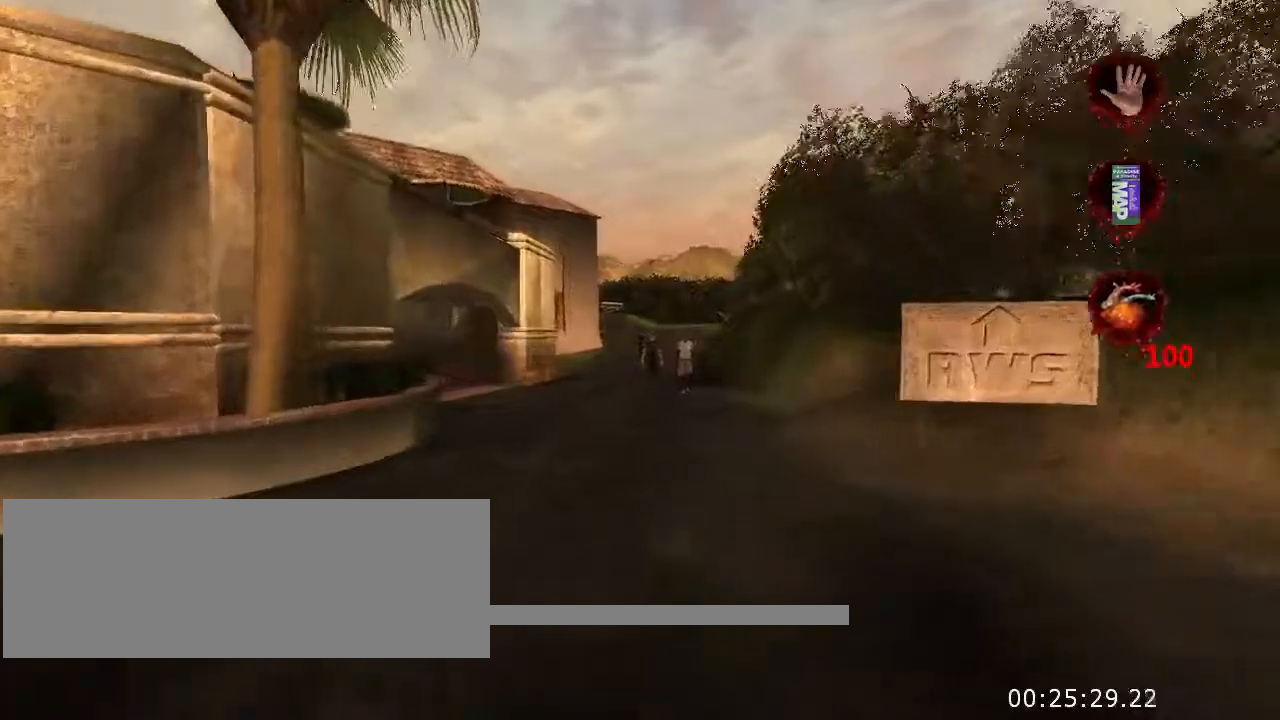
{"keys": ["w"], "mouse": [], "events": []}
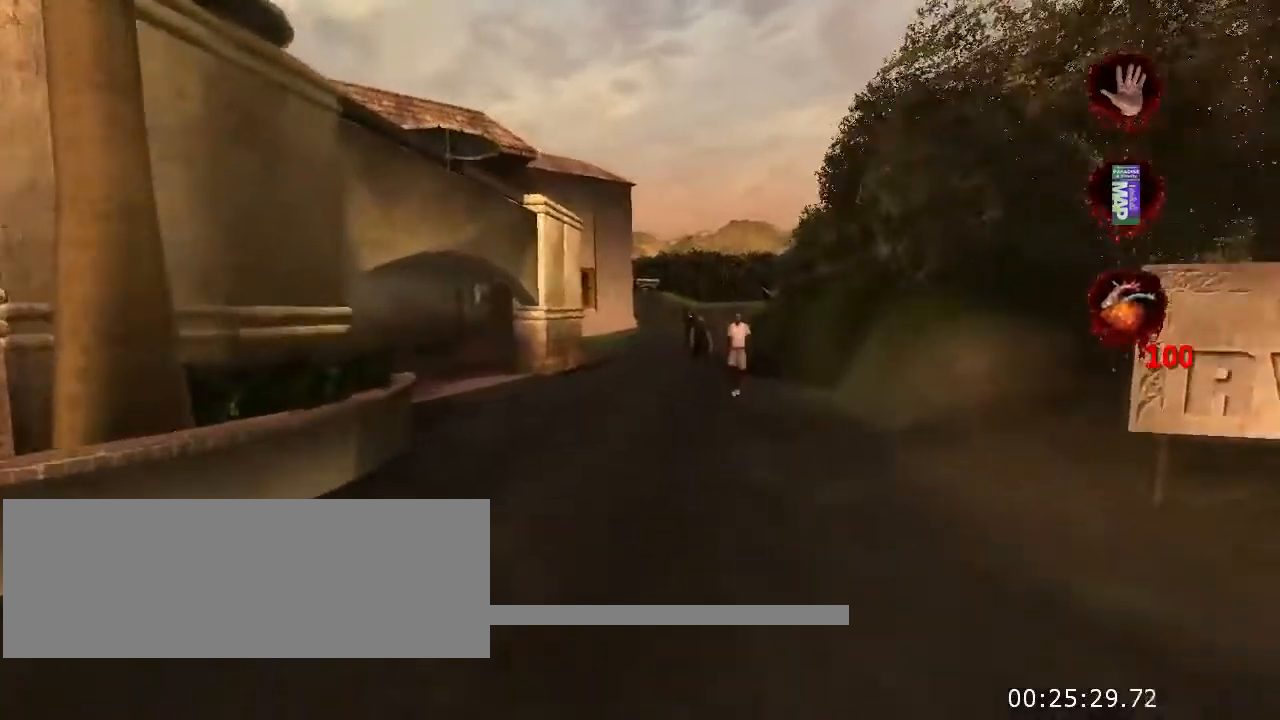
{"keys": ["w"], "mouse": [], "events": []}
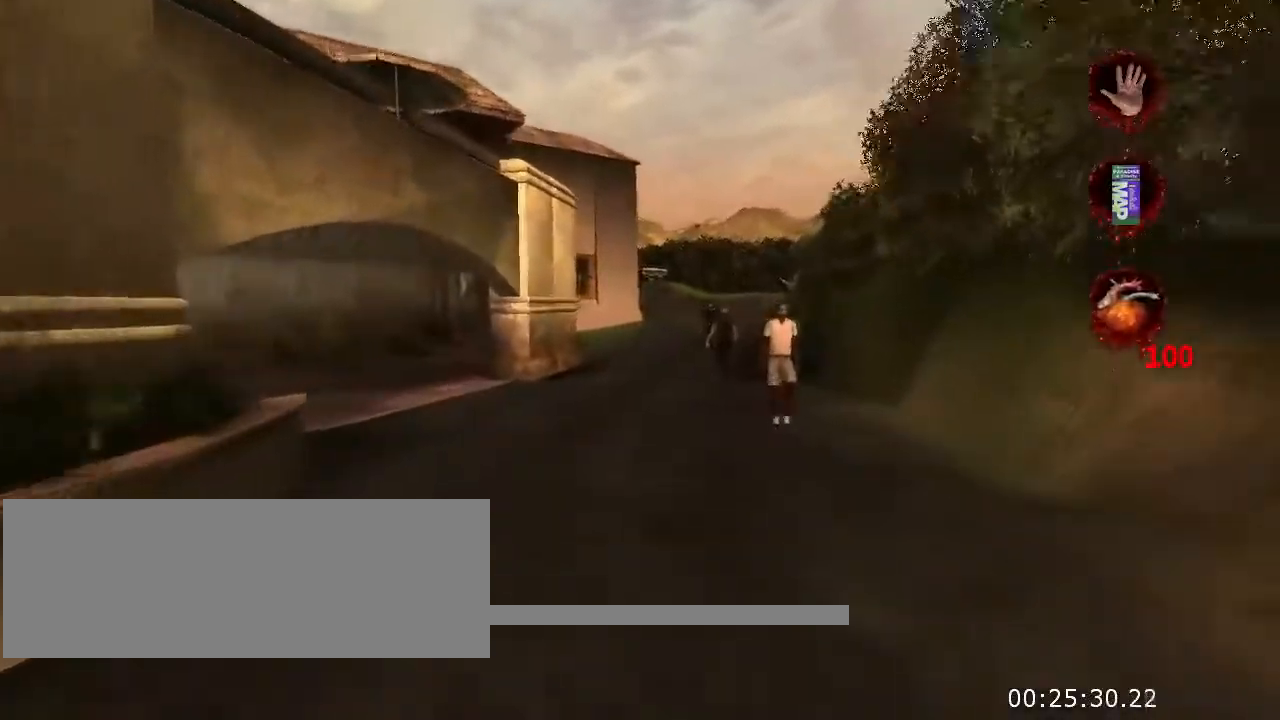
{"keys": ["w"], "mouse": [], "events": []}
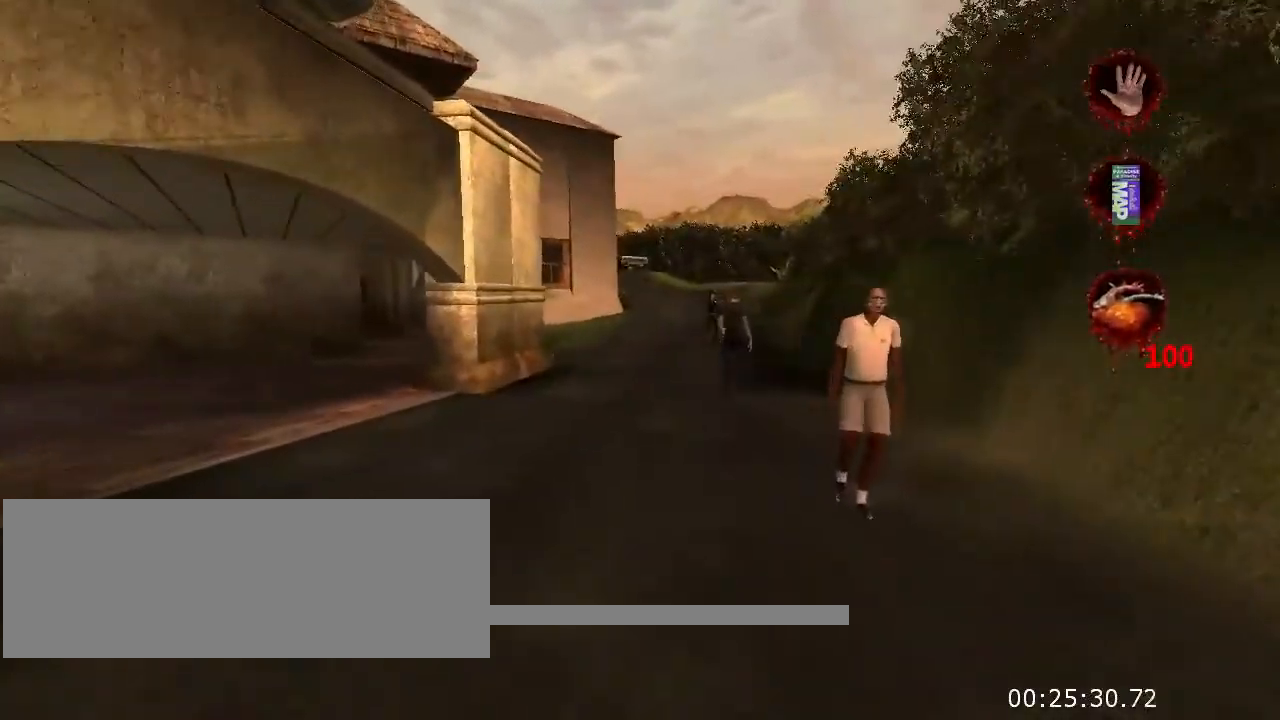
{"keys": ["w"], "mouse": [], "events": []}
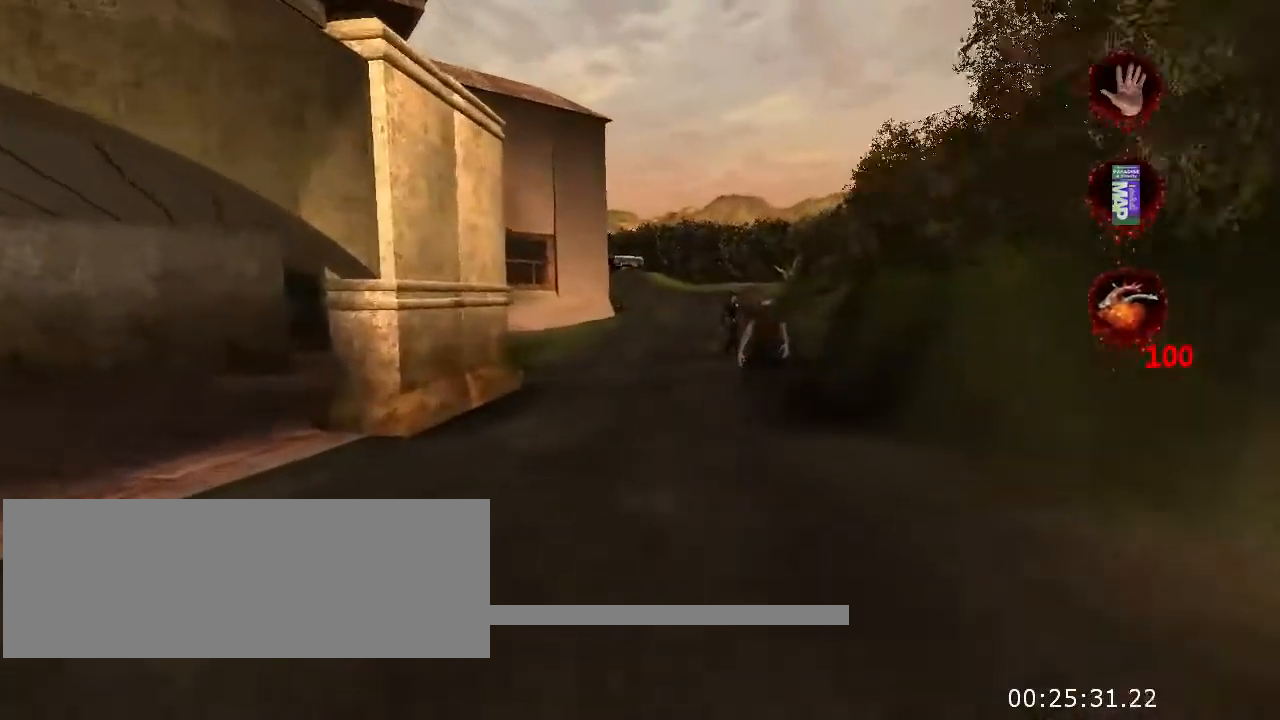
{"keys": ["w"], "mouse": [], "events": []}
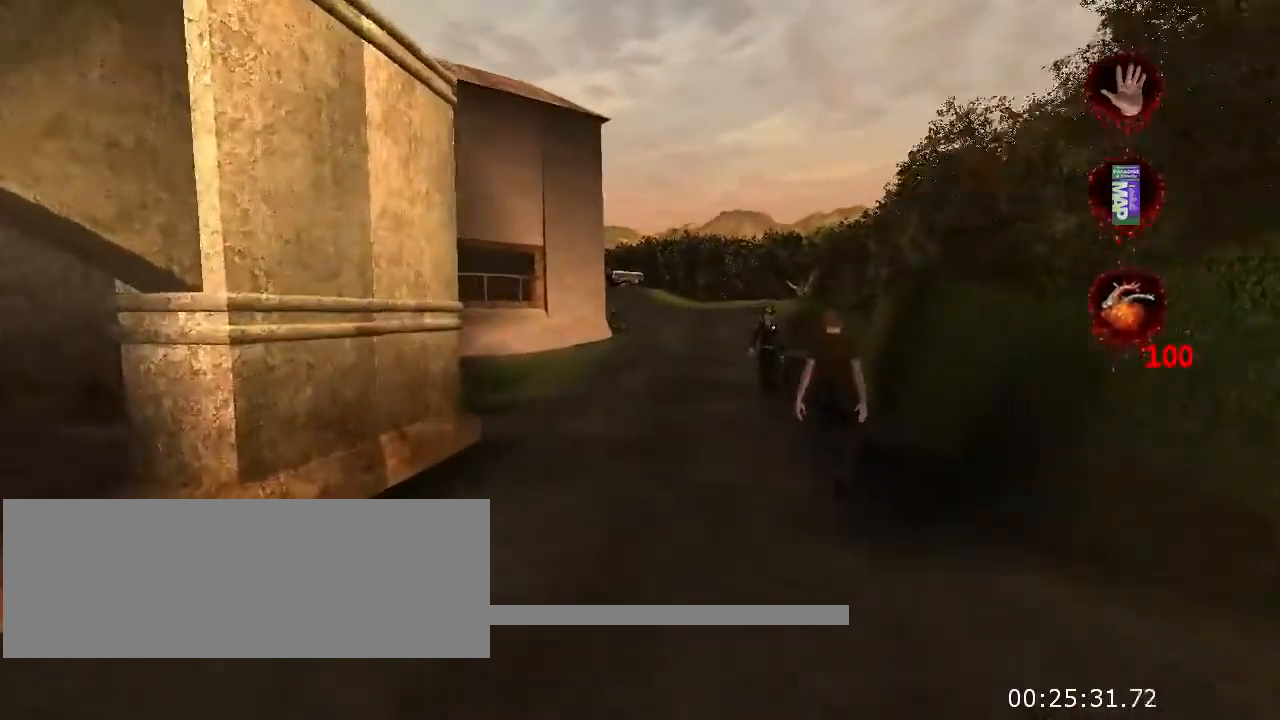
{"keys": ["w"], "mouse": [], "events": []}
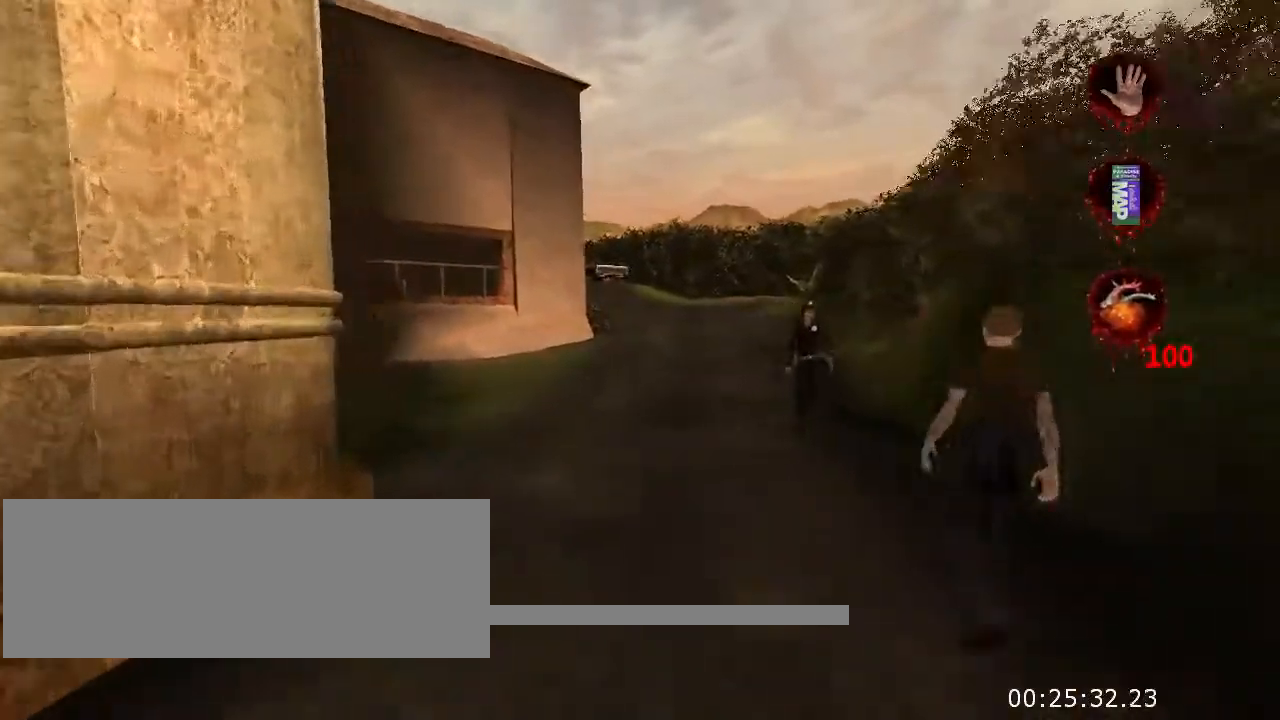
{"keys": ["w"], "mouse": [], "events": []}
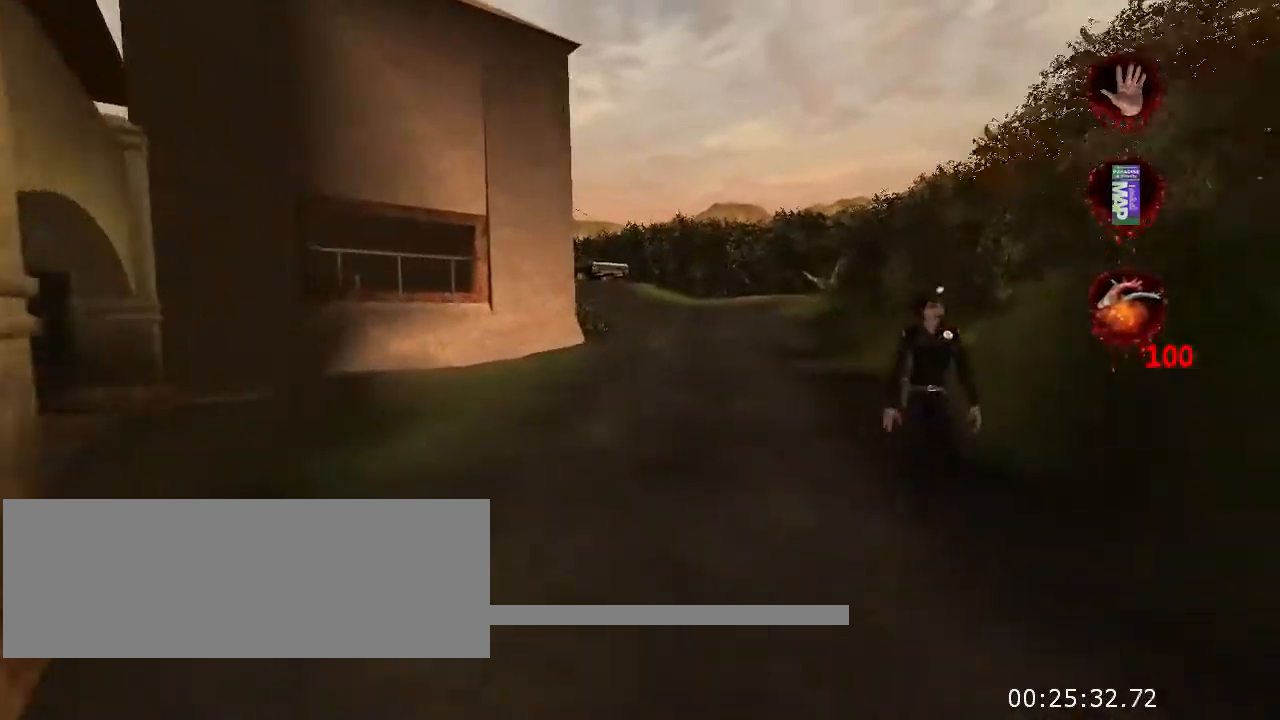
{"keys": ["w"], "mouse": [], "events": []}
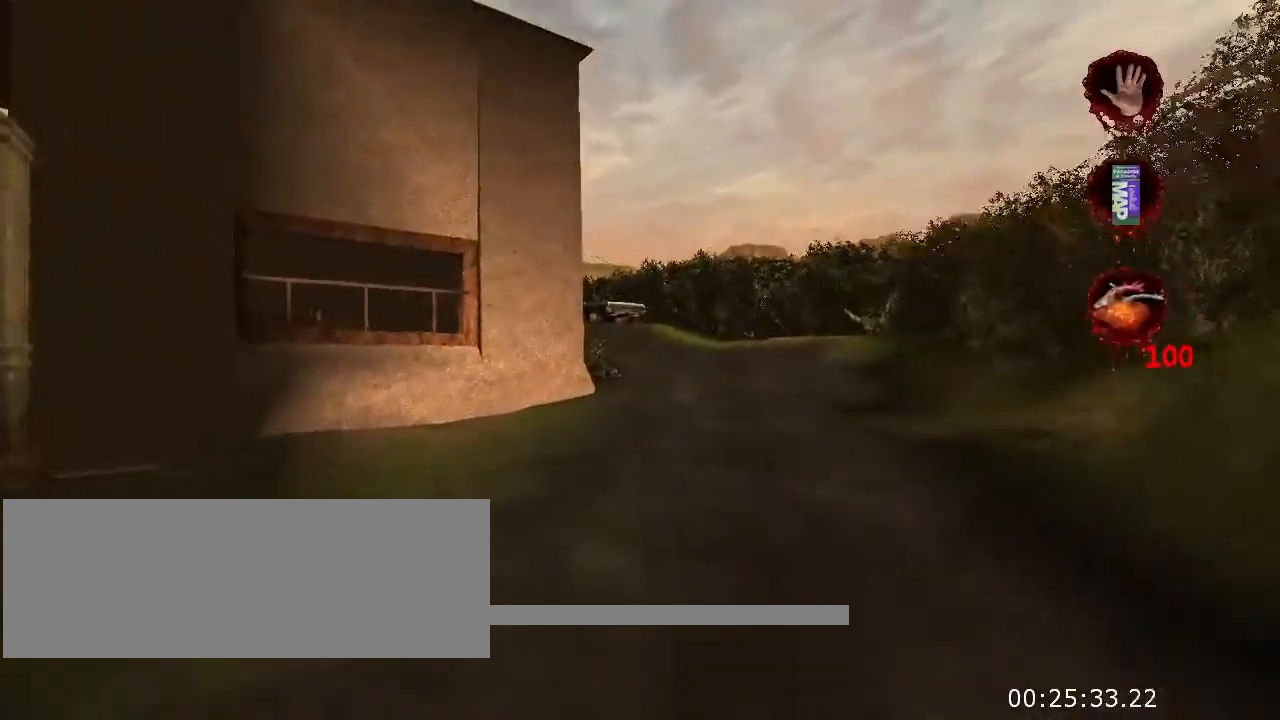
{"keys": ["w"], "mouse": [], "events": []}
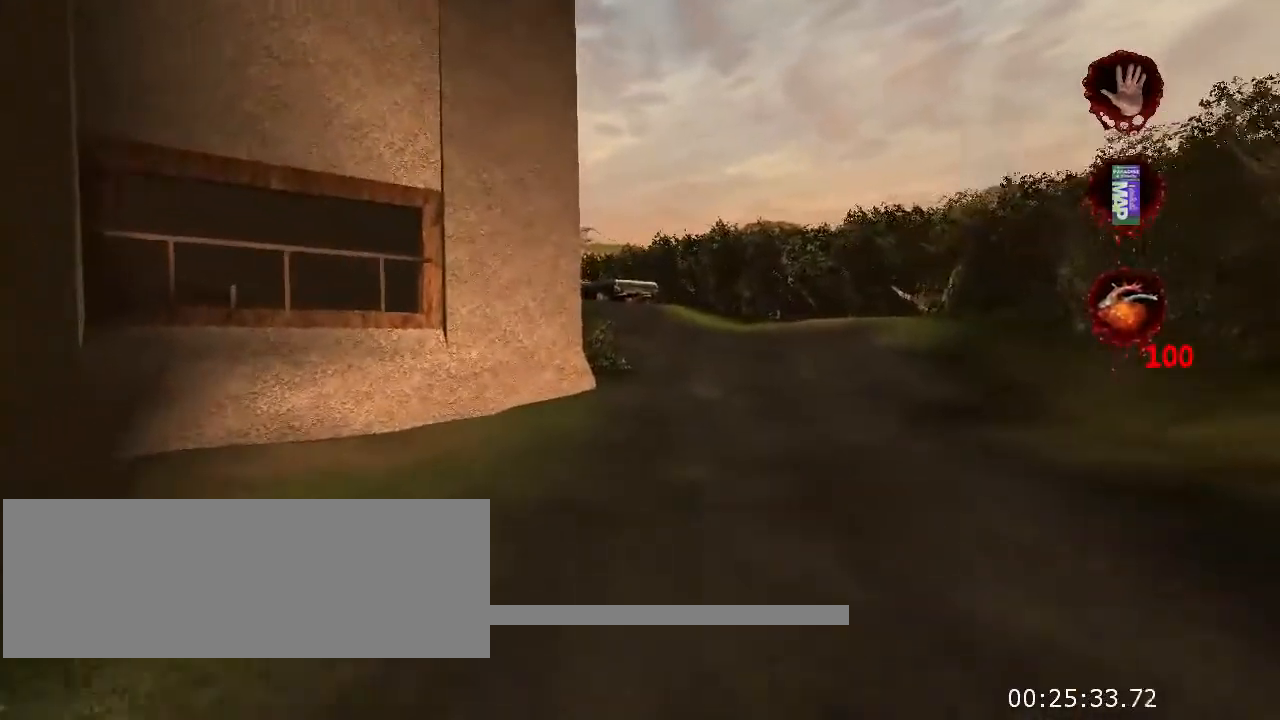
{"keys": ["w"], "mouse": [], "events": []}
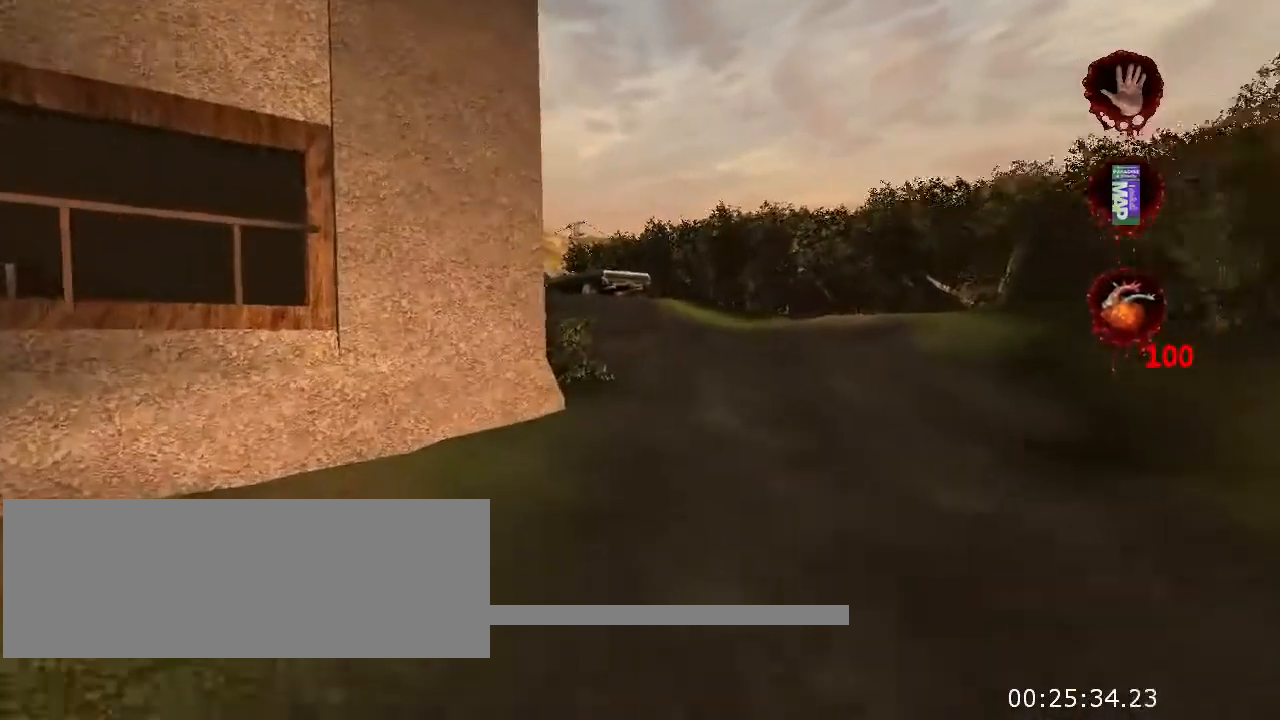
{"keys": ["w"], "mouse": [], "events": []}
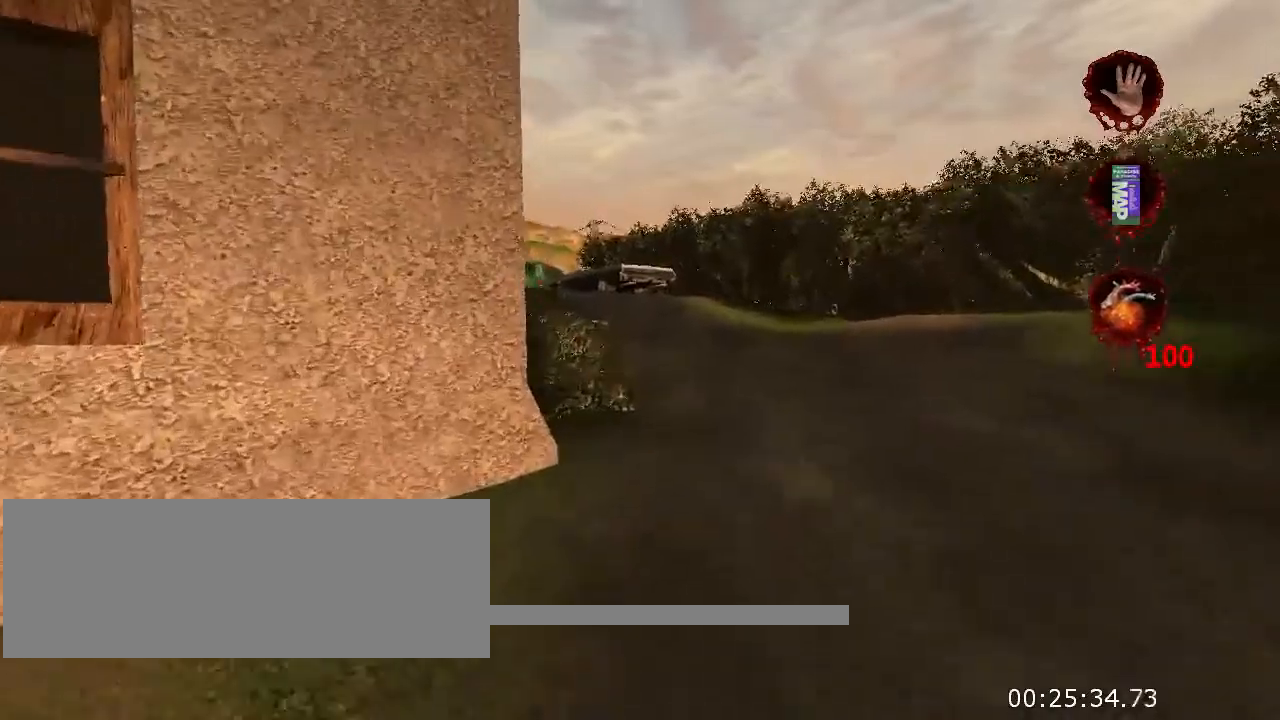
{"keys": ["w"], "mouse": [], "events": []}